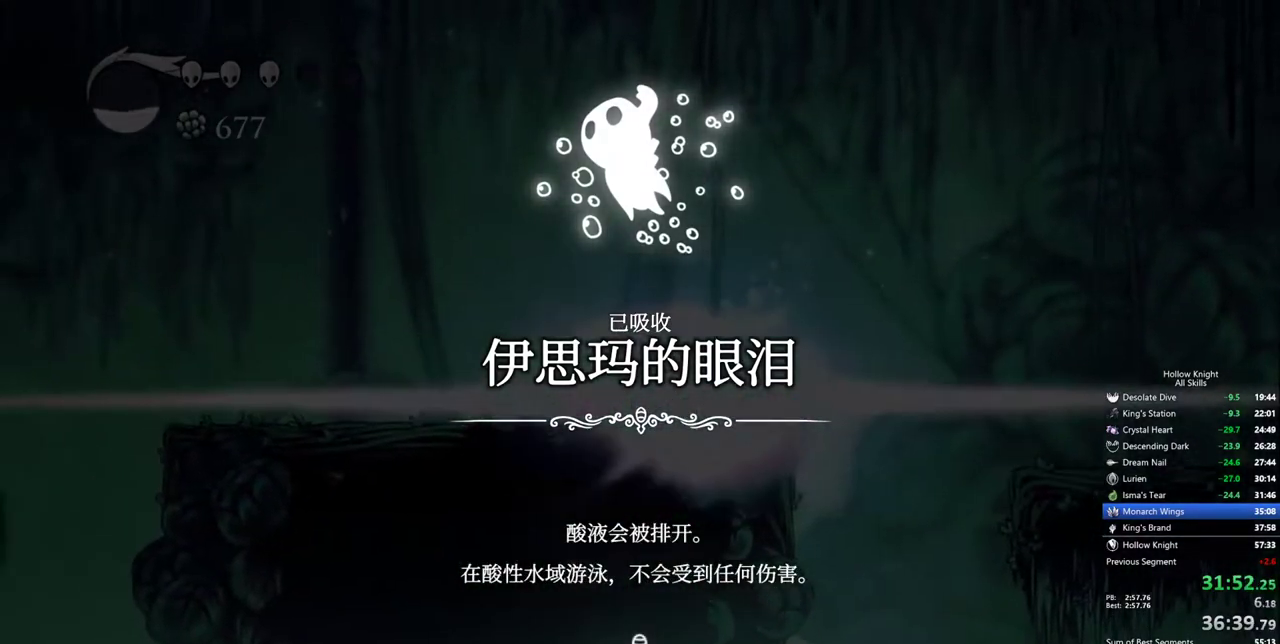
Gameplay with keyboard; each line is a JSON object with the keys held at the frame after it. "events" lists presses ("down") and releases ("up") of "cdash", "dash", "dnail", "down", "heal", "inv", "jump", "left", "nail", "right", "spell" and "up" between this image and that frame as [ms after this image, input, new state], when the widget could be followed in between. No other keys are recorded. Mouse input is not recorded. Key names are as the overlay labels them; some are game actions (e.g. jump) rather than physical keys.
{"keys": [], "events": [[167, "cdash", "up"]]}
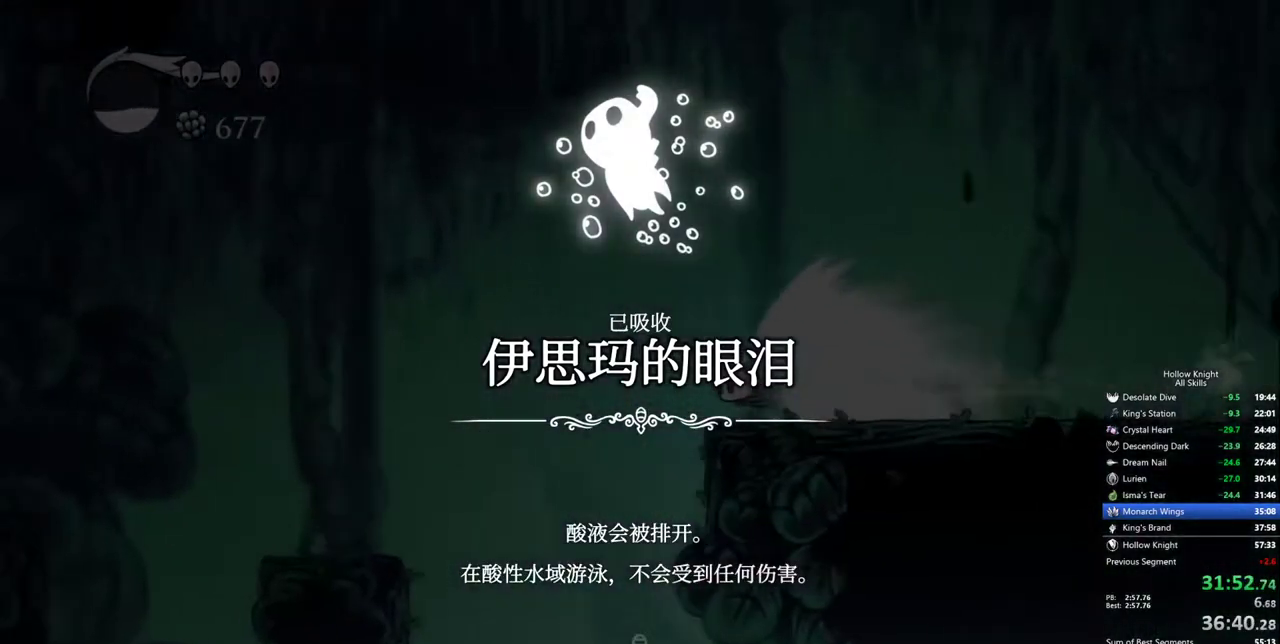
{"keys": [], "events": []}
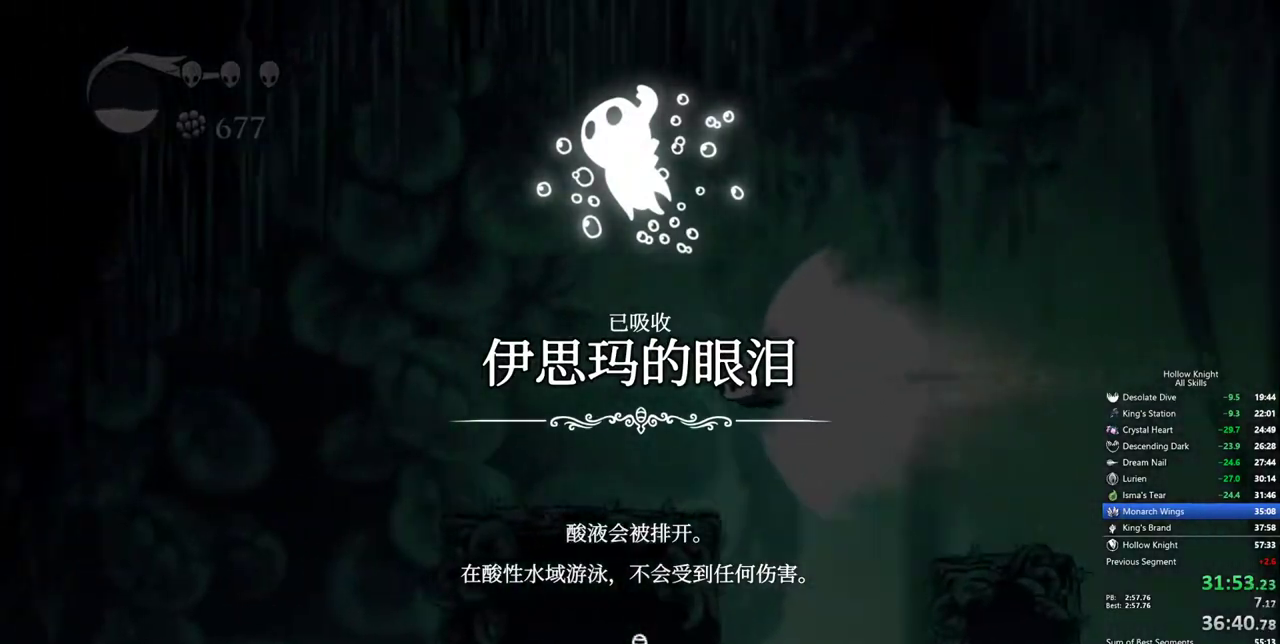
{"keys": [], "events": [[300, "cdash", "down"], [384, "cdash", "up"]]}
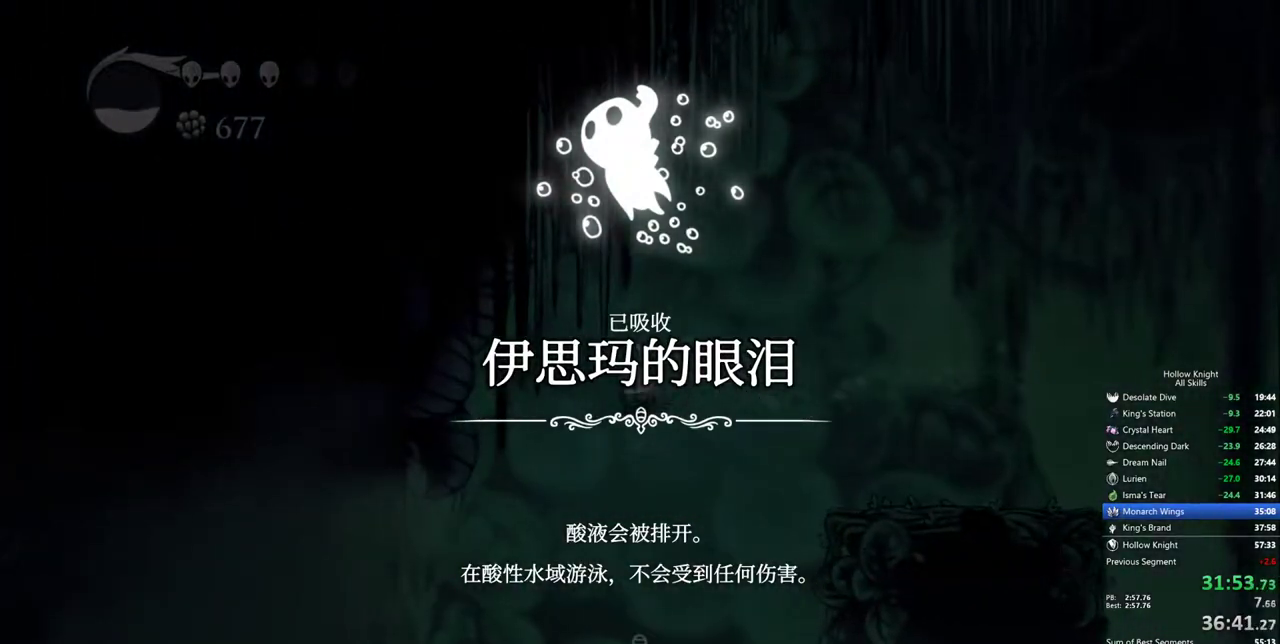
{"keys": [], "events": []}
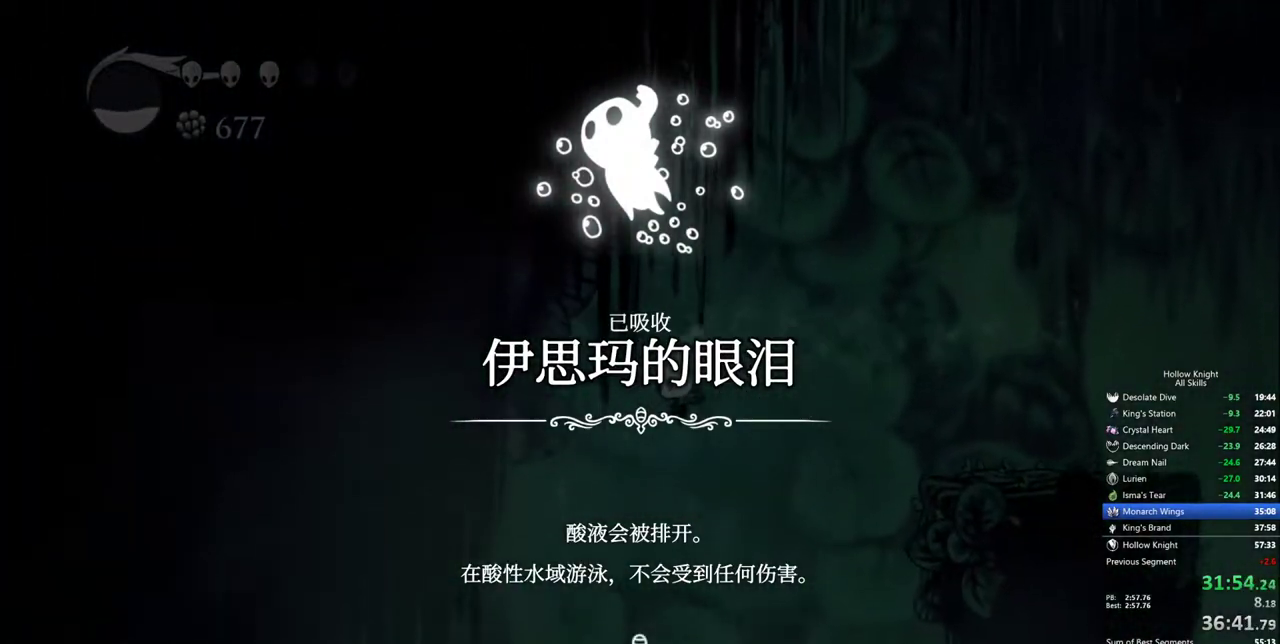
{"keys": ["left"], "events": [[100, "left", "down"], [284, "dash", "down"], [417, "dash", "up"]]}
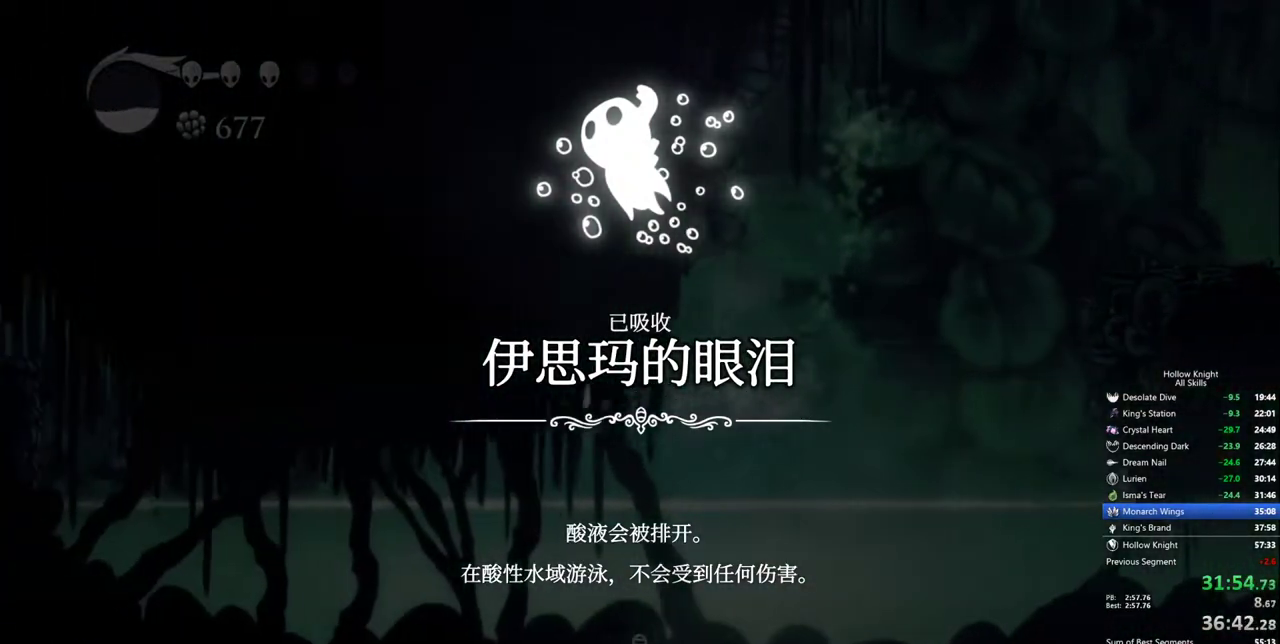
{"keys": ["dash", "jump", "left"], "events": [[384, "jump", "down"], [434, "dash", "down"]]}
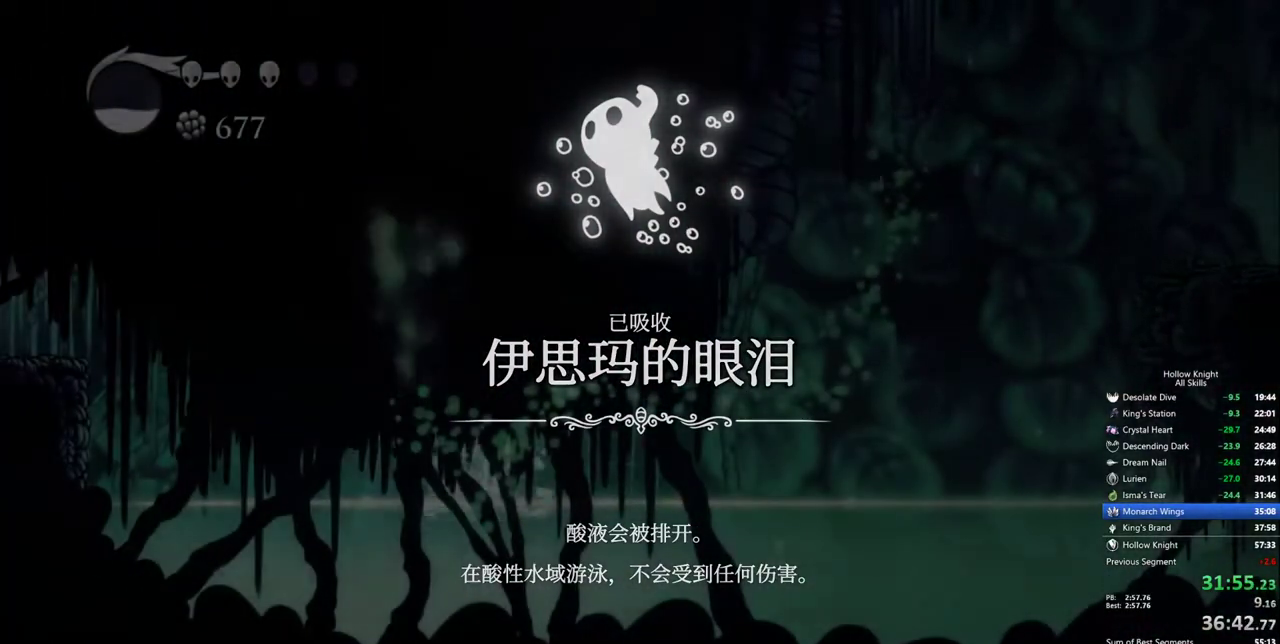
{"keys": ["left"], "events": [[34, "jump", "up"], [84, "dash", "up"]]}
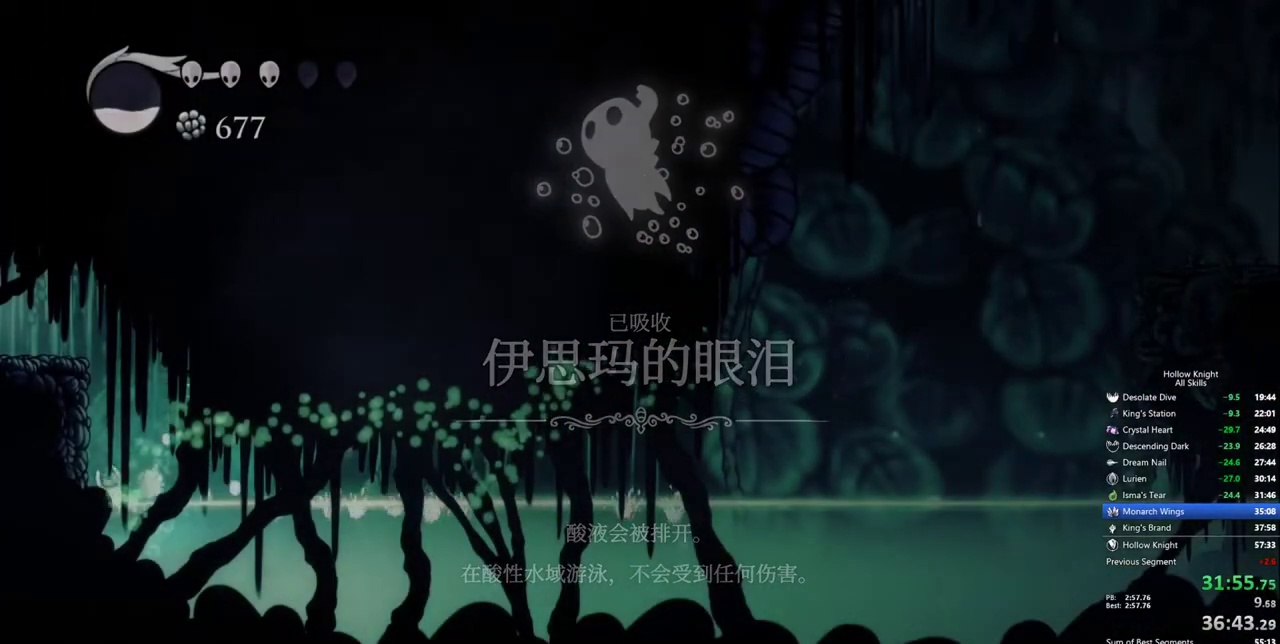
{"keys": ["left"], "events": [[50, "jump", "down"], [284, "dash", "down"], [384, "jump", "up"], [417, "dash", "up"]]}
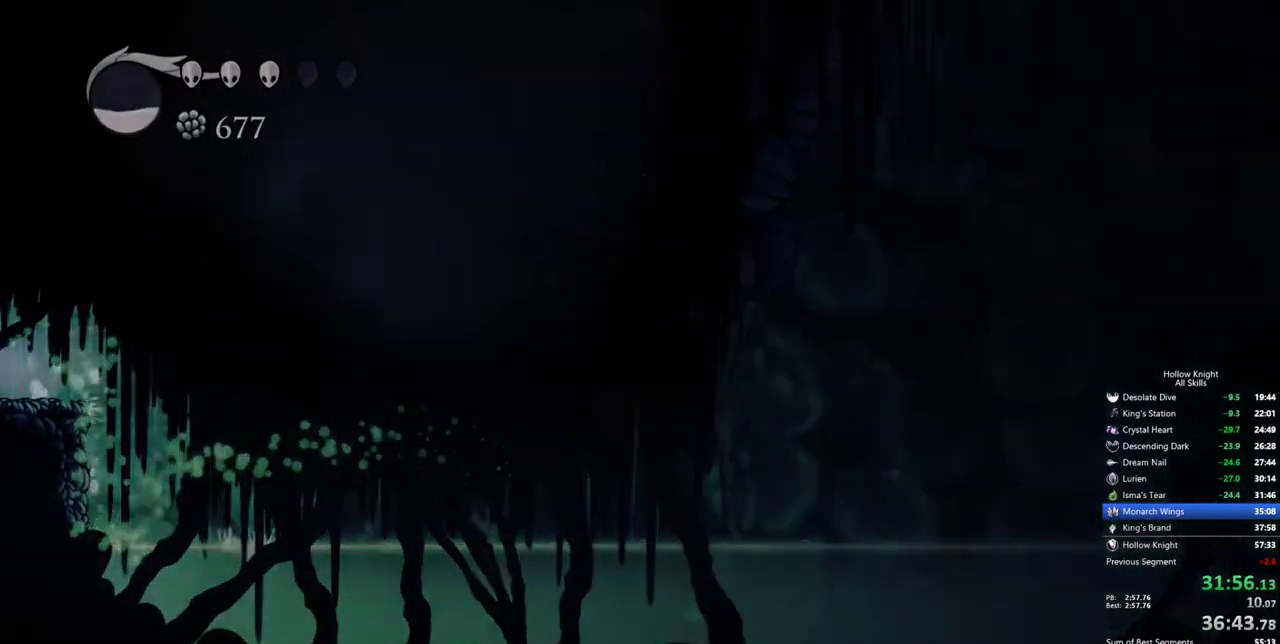
{"keys": ["left"], "events": []}
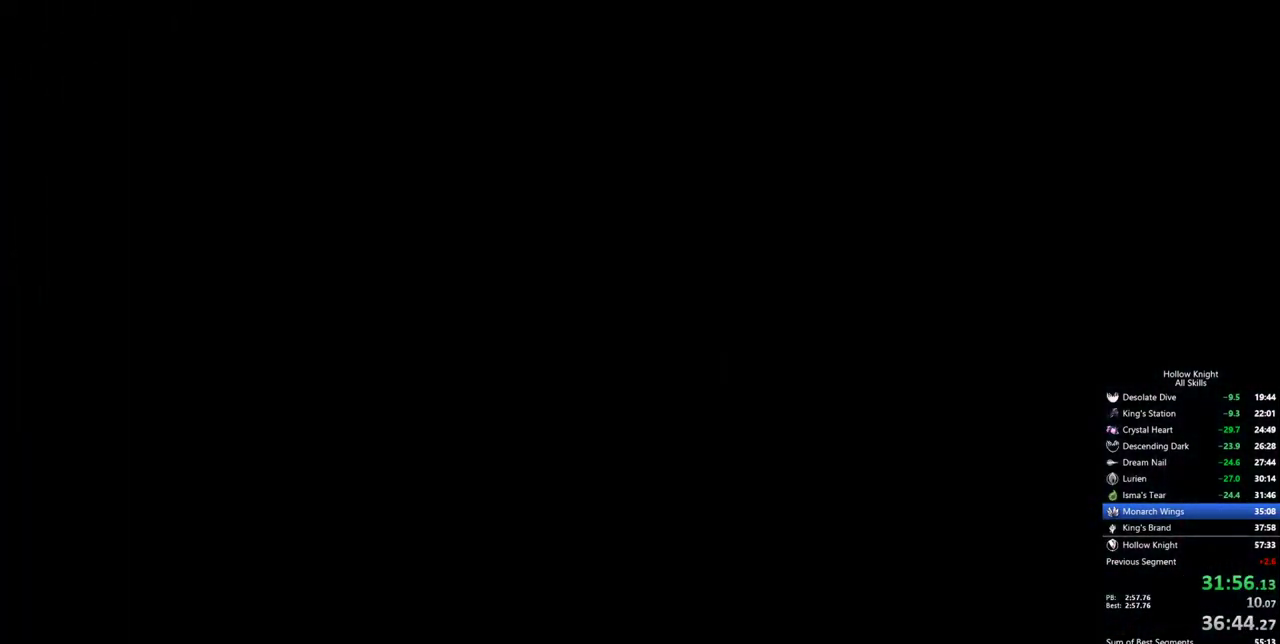
{"keys": ["left"], "events": [[167, "left", "up"], [400, "left", "down"]]}
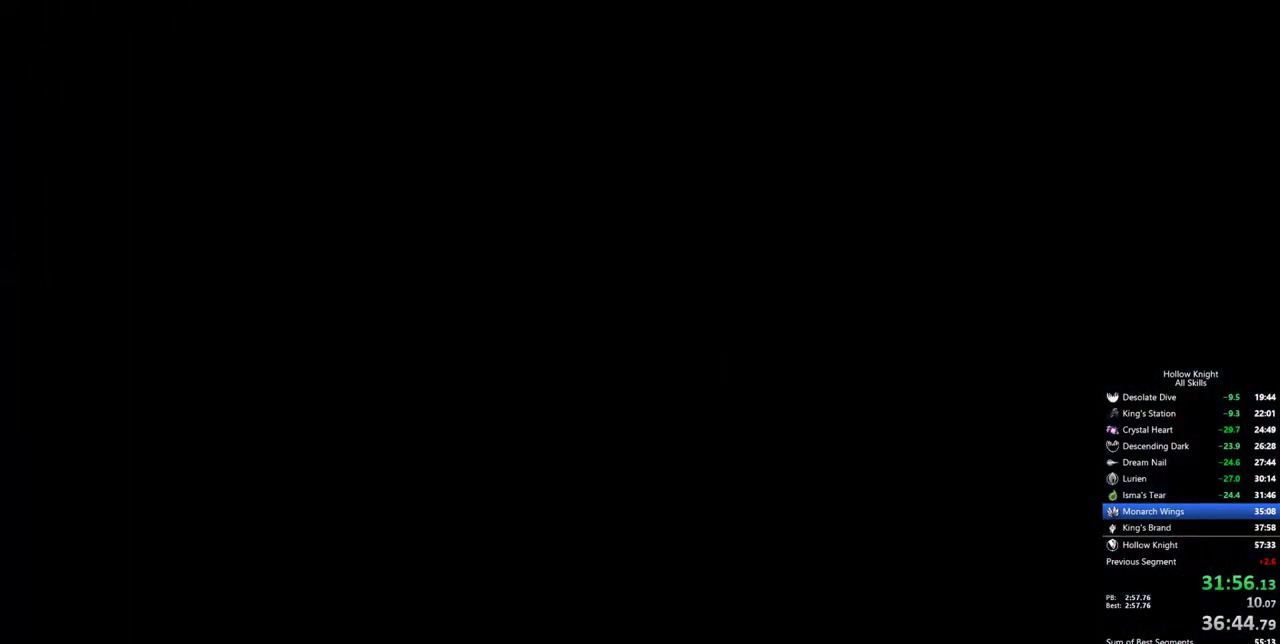
{"keys": ["left"], "events": []}
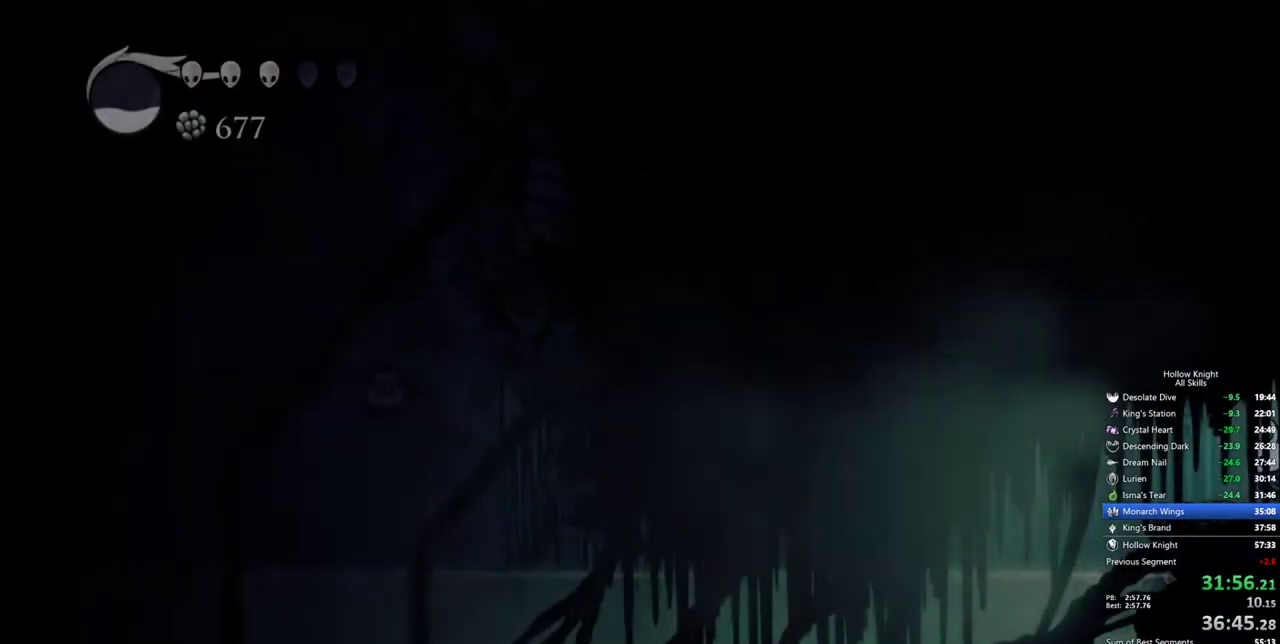
{"keys": ["right"], "events": [[484, "left", "up"], [484, "right", "down"]]}
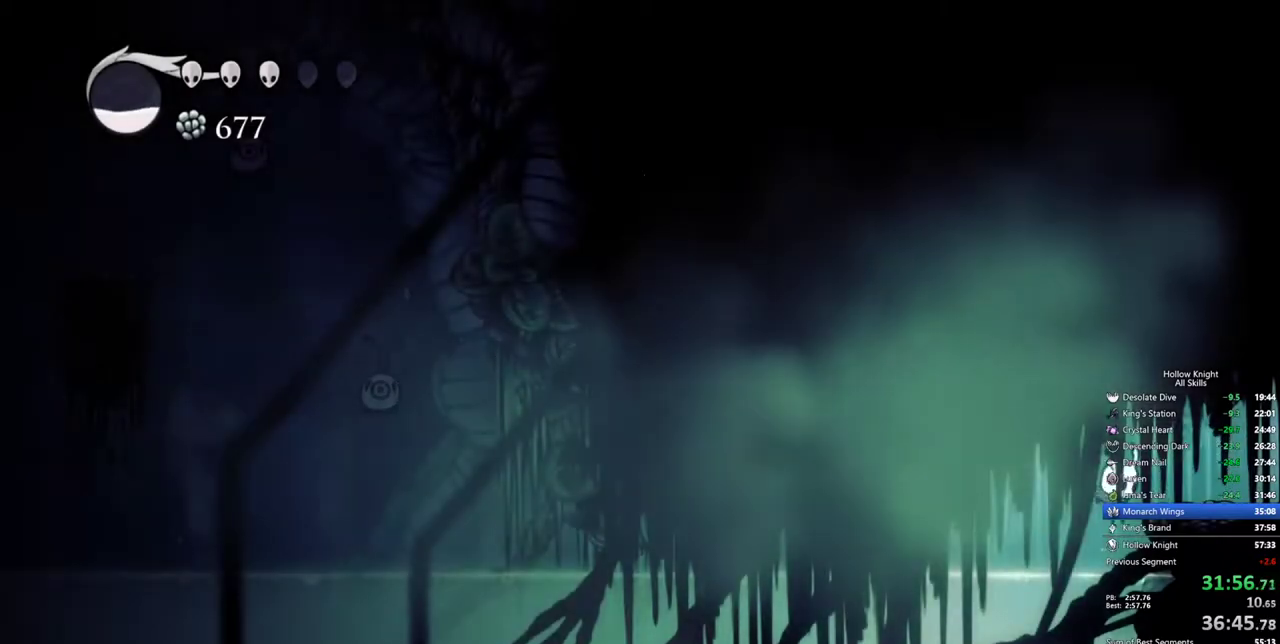
{"keys": ["cdash", "right"], "events": [[134, "dash", "down"], [167, "cdash", "down"], [217, "dash", "up"], [317, "cdash", "up"], [367, "cdash", "down"], [450, "cdash", "up"], [500, "cdash", "down"]]}
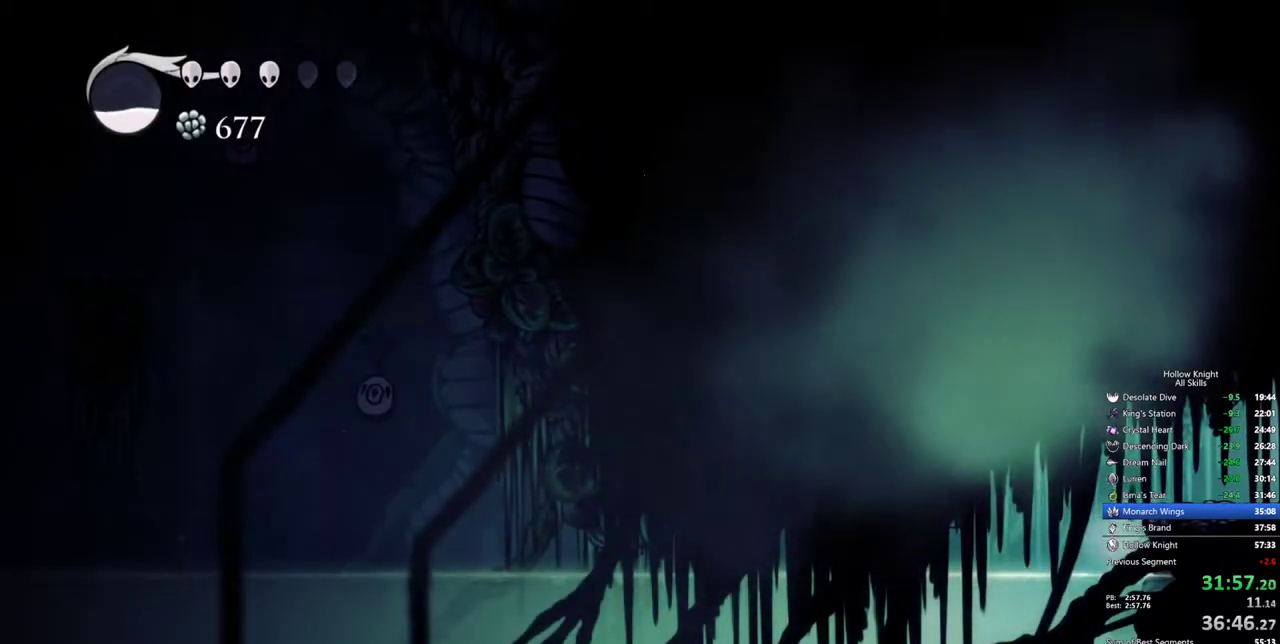
{"keys": ["dash", "left"], "events": [[367, "cdash", "up"], [367, "right", "up"], [417, "left", "down"], [467, "dash", "down"]]}
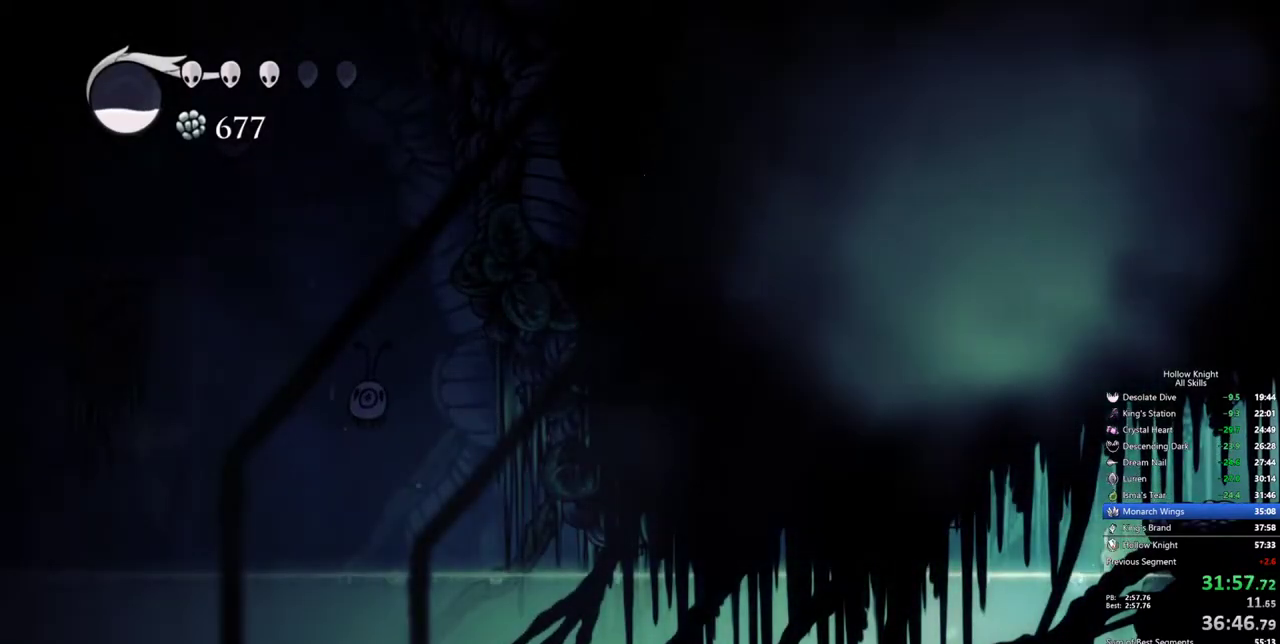
{"keys": ["left"], "events": [[117, "dash", "up"], [250, "jump", "down"], [300, "dash", "down"], [384, "jump", "up"], [434, "dash", "up"]]}
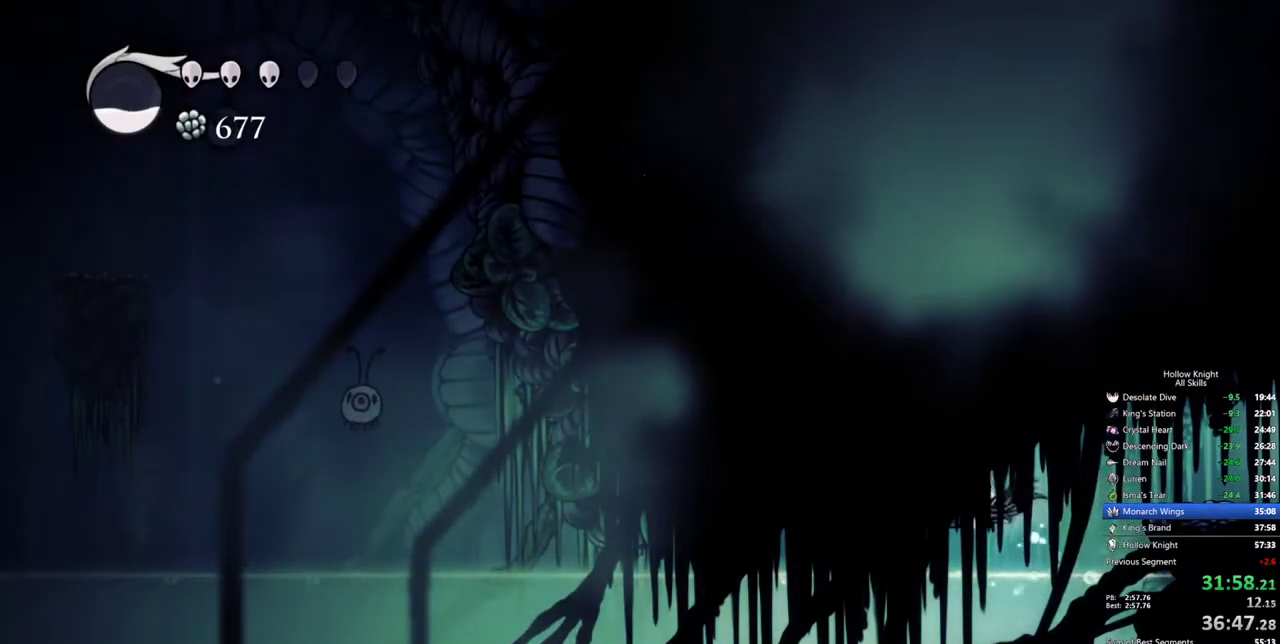
{"keys": ["dash", "left"], "events": [[367, "jump", "down"], [450, "dash", "down"], [500, "jump", "up"]]}
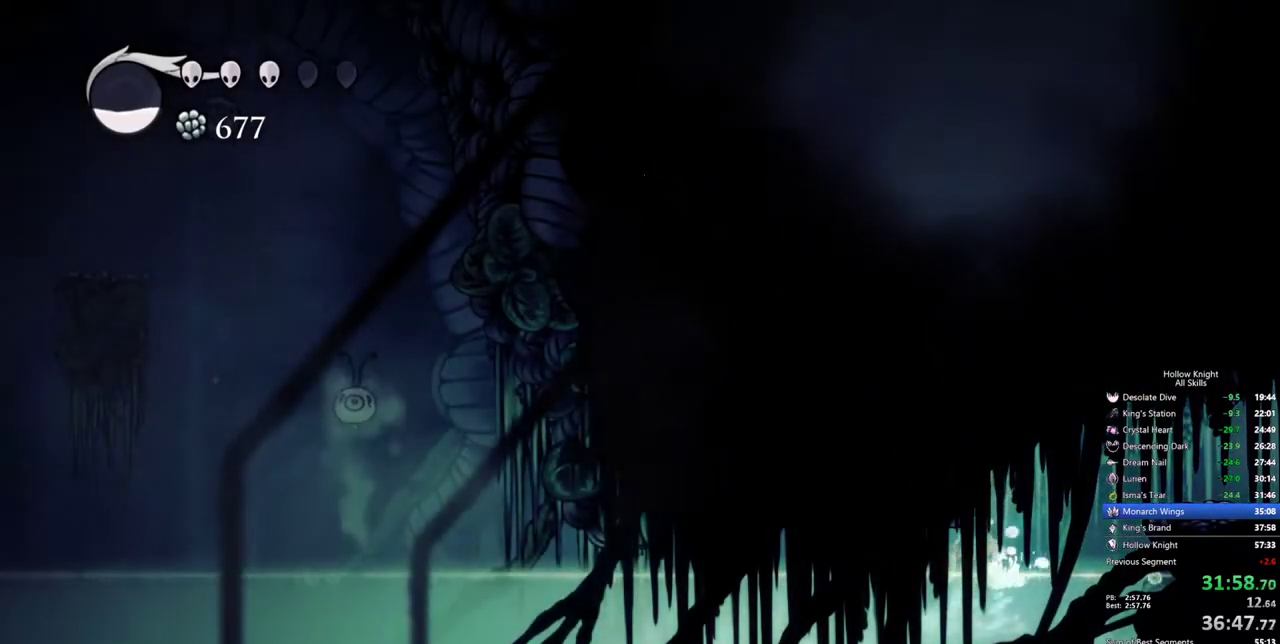
{"keys": ["dash", "jump", "left"], "events": [[50, "dash", "up"], [417, "jump", "down"], [467, "dash", "down"]]}
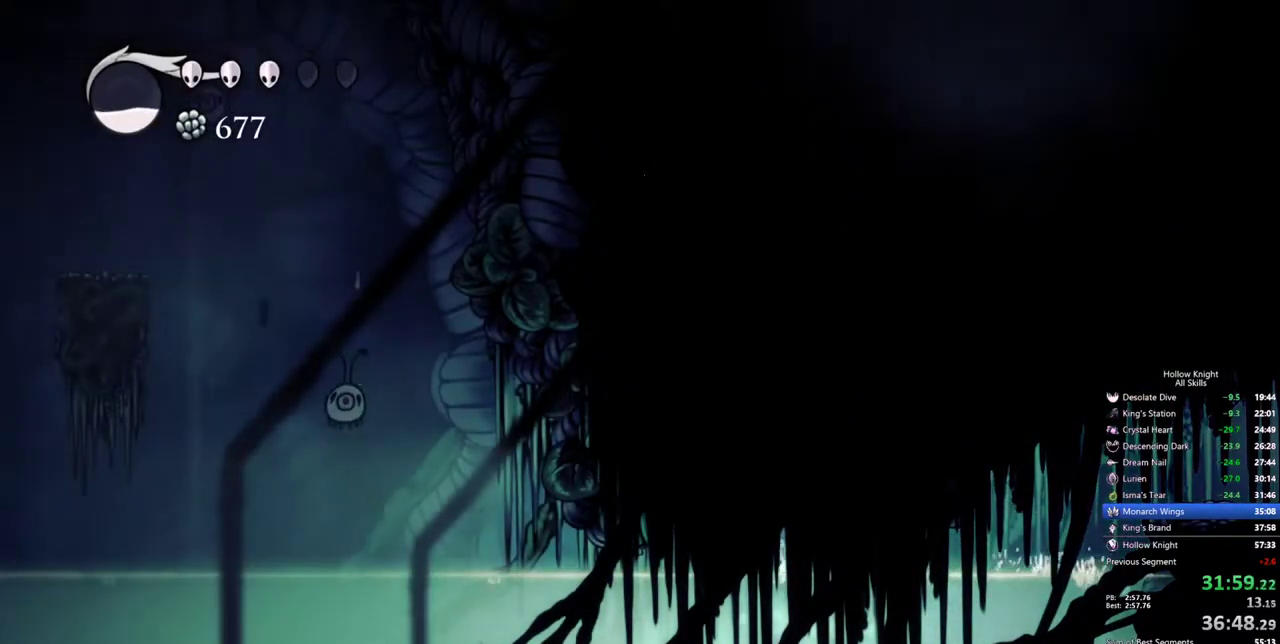
{"keys": ["dash", "jump", "left"], "events": [[67, "jump", "up"], [117, "dash", "up"], [384, "jump", "down"], [434, "dash", "down"]]}
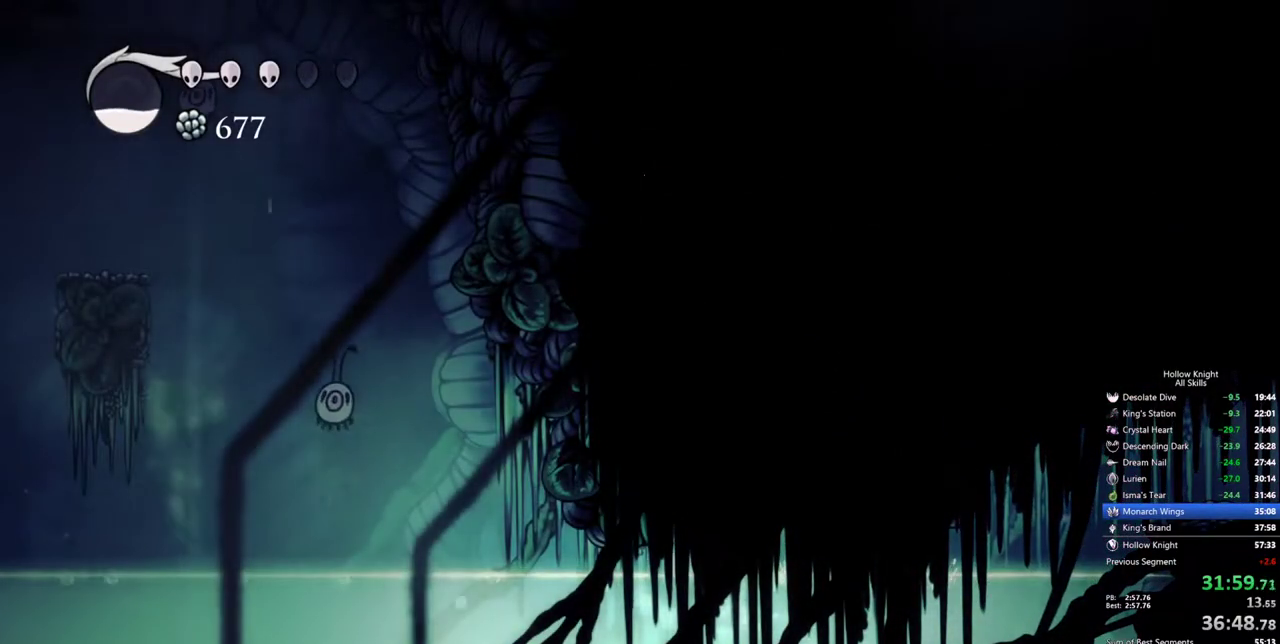
{"keys": ["dash", "left"], "events": [[34, "jump", "up"], [84, "dash", "up"], [367, "jump", "down"], [450, "dash", "down"], [500, "jump", "up"]]}
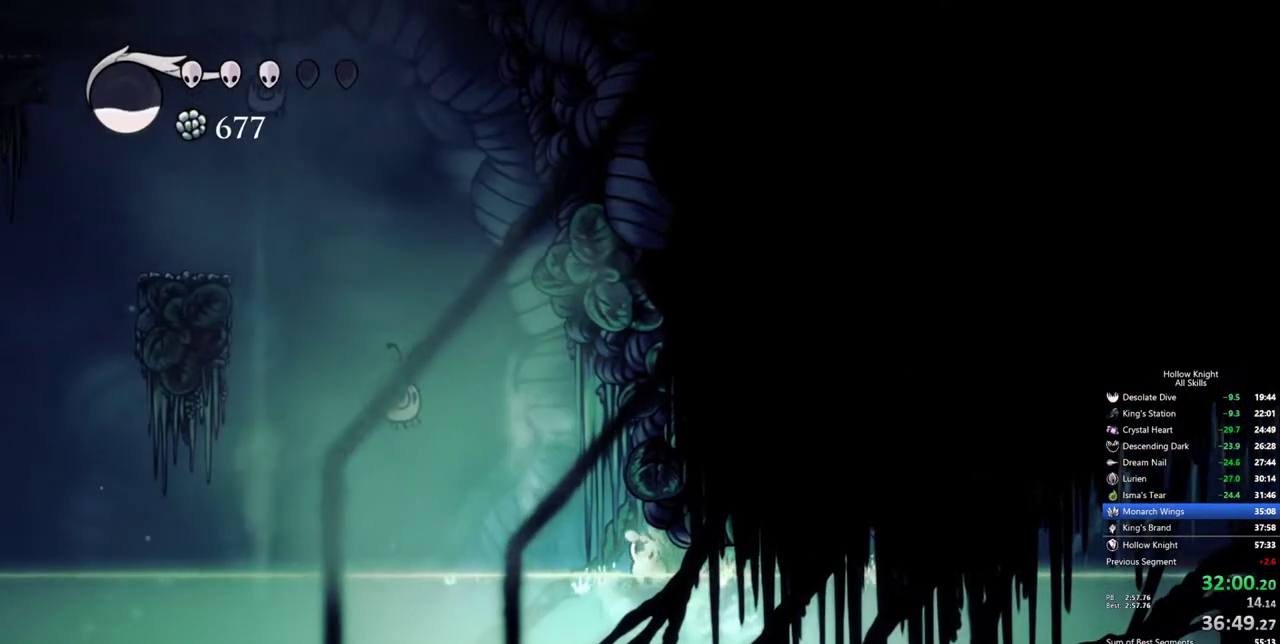
{"keys": ["left"], "events": [[100, "dash", "up"], [334, "jump", "down"], [384, "dash", "down"], [417, "jump", "up"], [467, "dash", "up"]]}